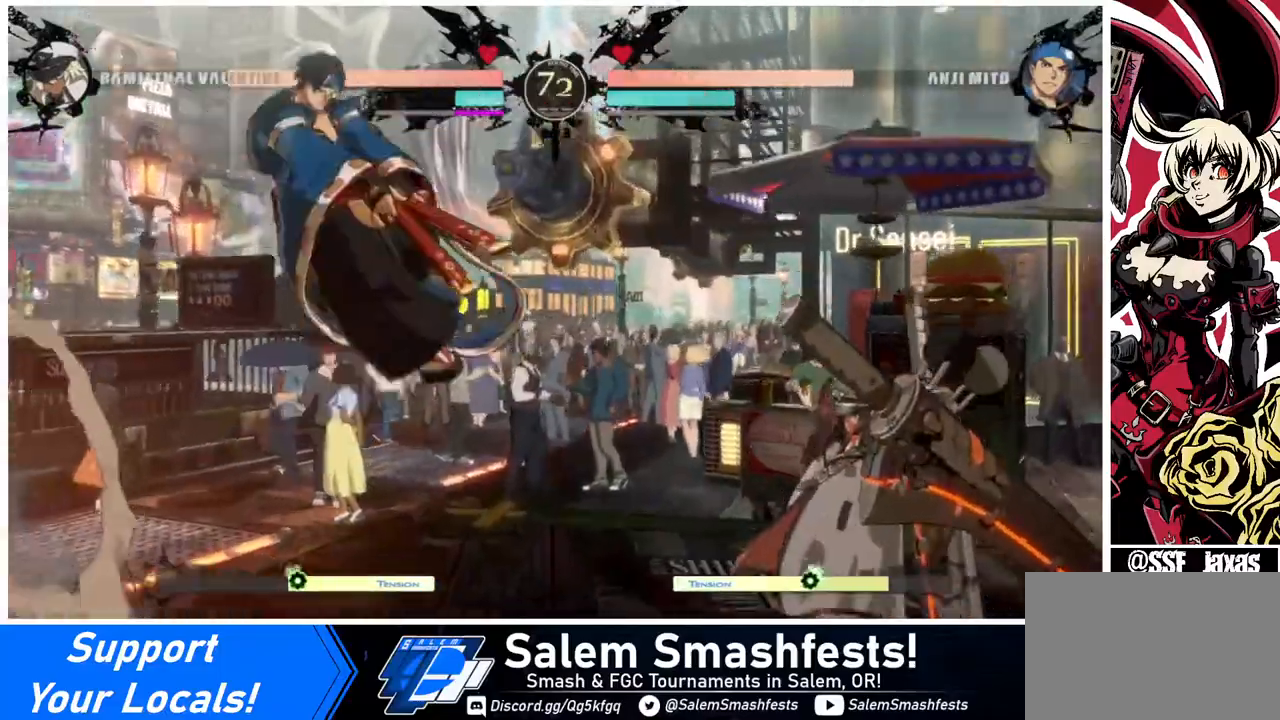
Gameplay with a controller (arcade stick); each line is a JSON object with the inputs held at the frame after it. "events" lists button and stick changes between this image and that frame as [ms after this image, input, new state], when the widget could be followed in between. Not read: L3 R3.
{"buttons": ["DPAD_LEFT"], "events": [[280, "DPAD_RIGHT", "up"], [360, "DPAD_LEFT", "down"], [400, "DPAD_LEFT", "up"], [440, "DPAD_LEFT", "down"]]}
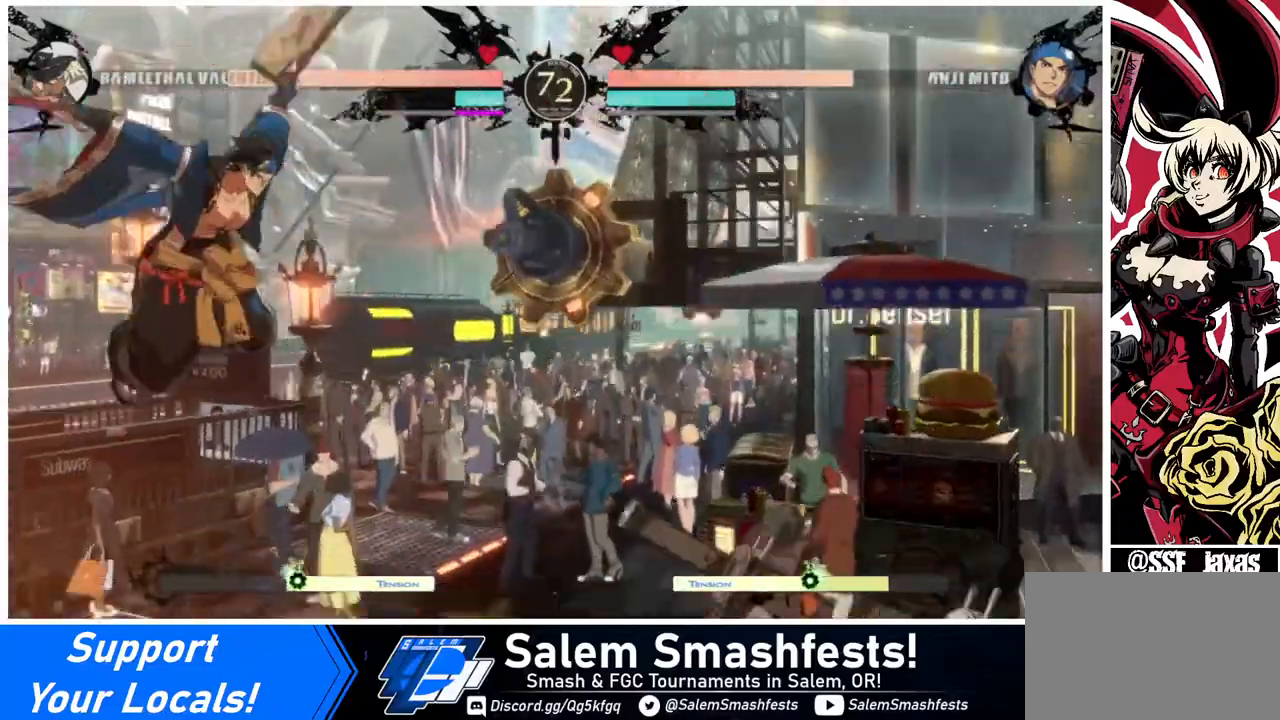
{"buttons": ["DPAD_DOWN"], "events": [[320, "DPAD_DOWN", "down"], [360, "DPAD_LEFT", "up"], [360, "TRIANGLE", "down"], [480, "TRIANGLE", "up"]]}
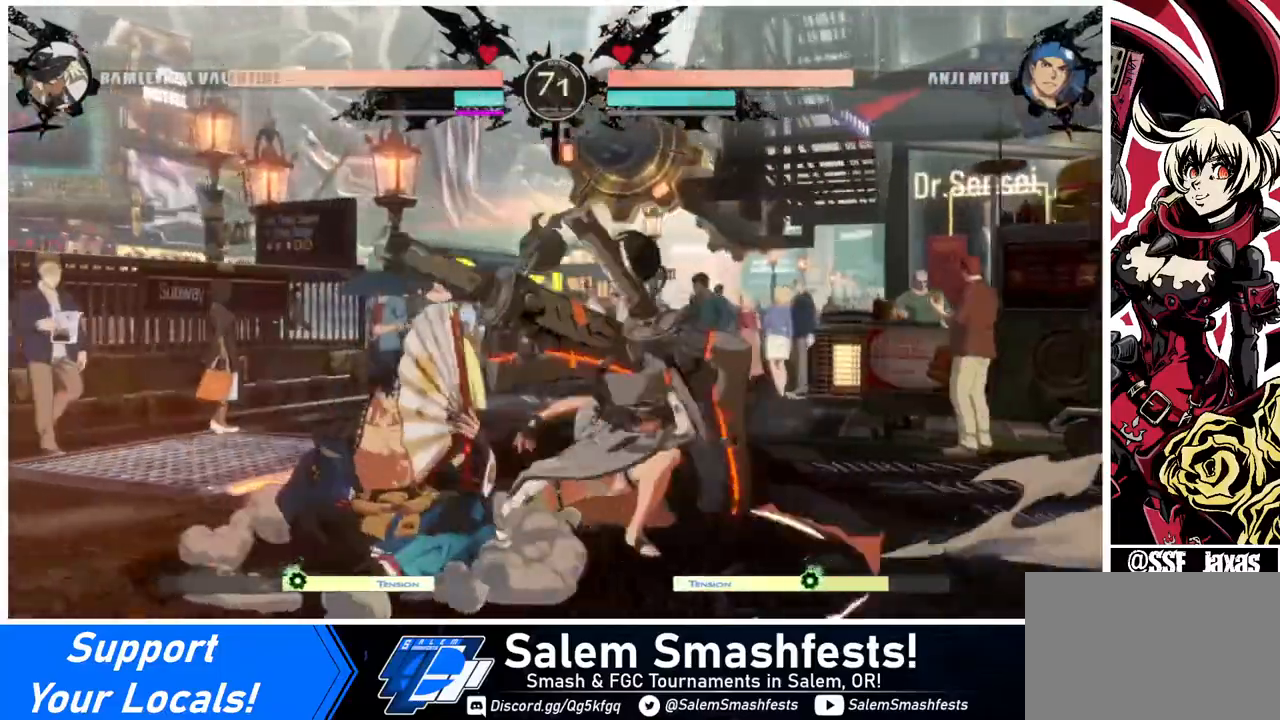
{"buttons": [], "events": [[80, "DPAD_DOWN", "up"], [440, "R1", "down"], [520, "R1", "up"]]}
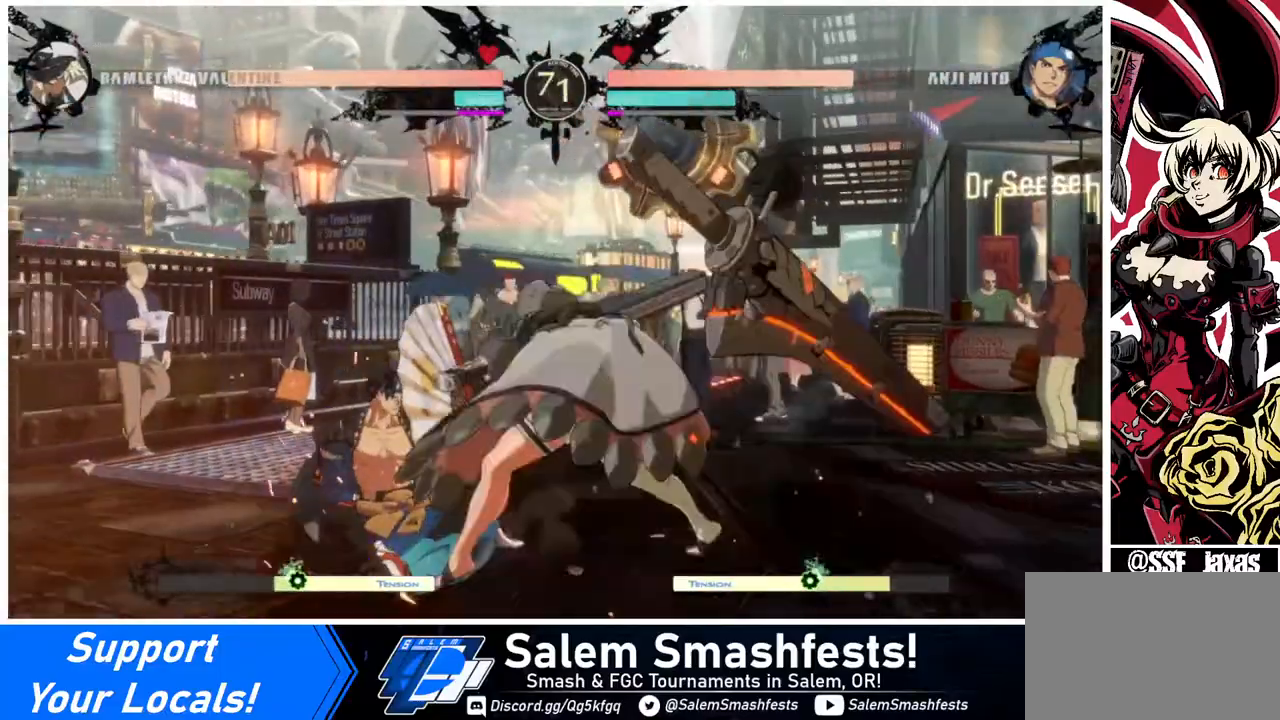
{"buttons": [], "events": []}
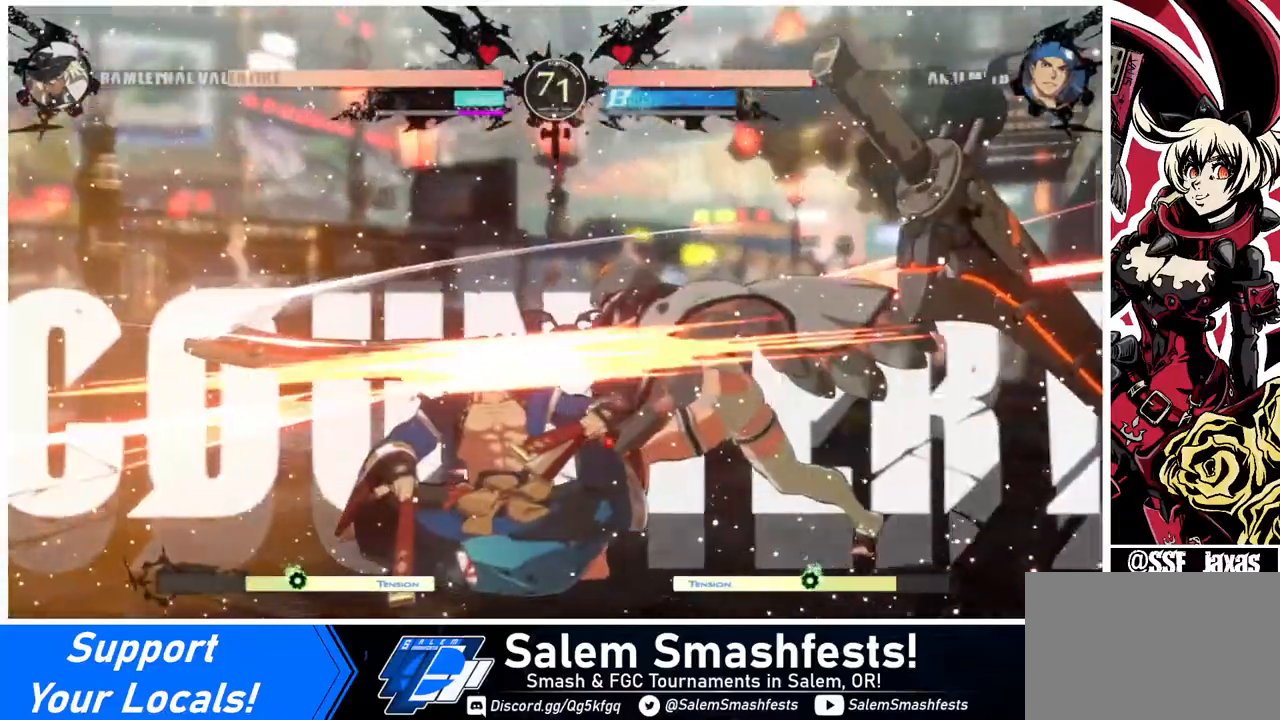
{"buttons": ["DPAD_RIGHT"], "events": [[40, "DPAD_DOWN", "down"], [80, "DPAD_RIGHT", "down"], [200, "DPAD_DOWN", "up"], [200, "SQUARE", "down"], [240, "SQUARE", "up"]]}
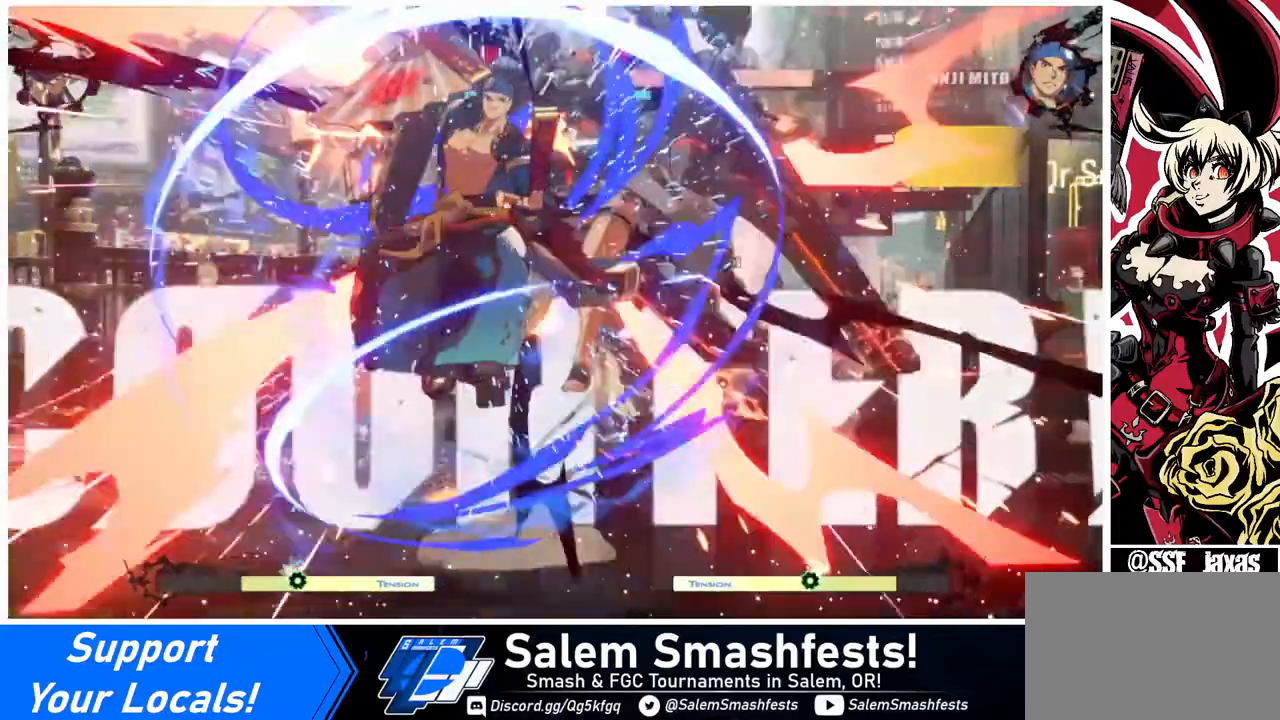
{"buttons": ["SQUARE"], "events": [[480, "DPAD_RIGHT", "up"], [480, "SQUARE", "down"]]}
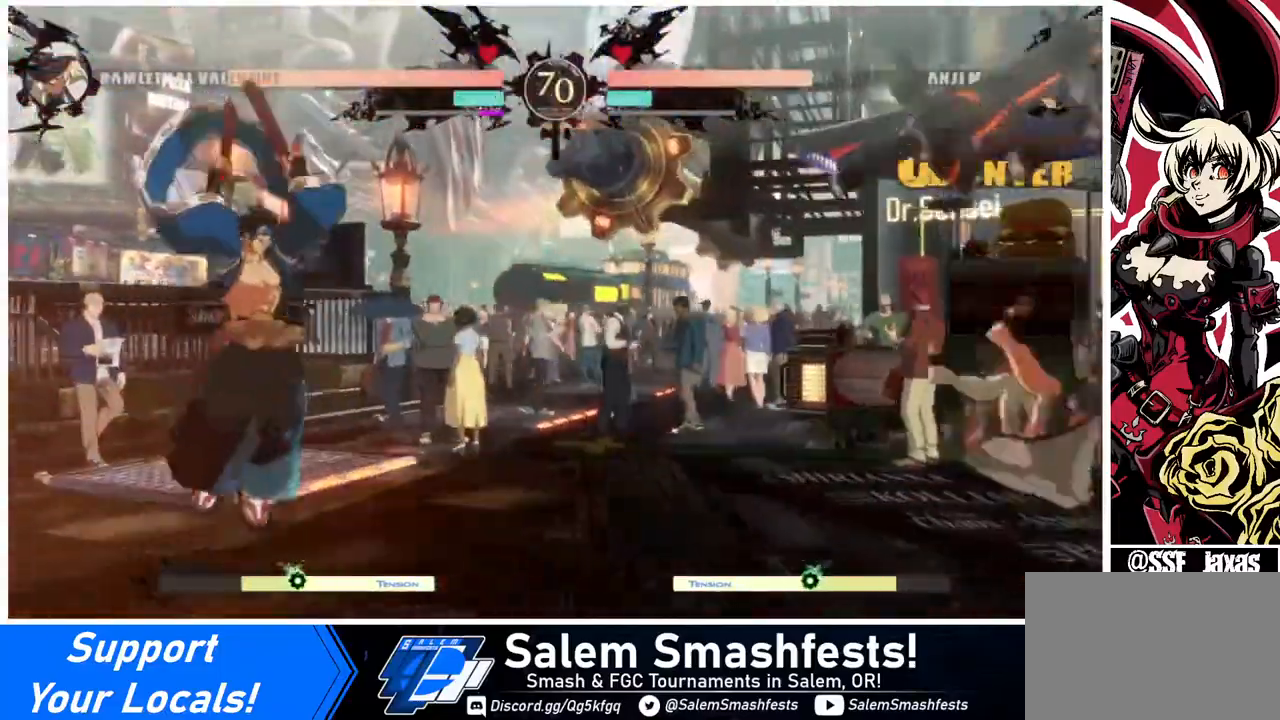
{"buttons": [], "events": [[160, "SQUARE", "up"], [440, "DPAD_LEFT", "down"], [480, "DPAD_LEFT", "up"]]}
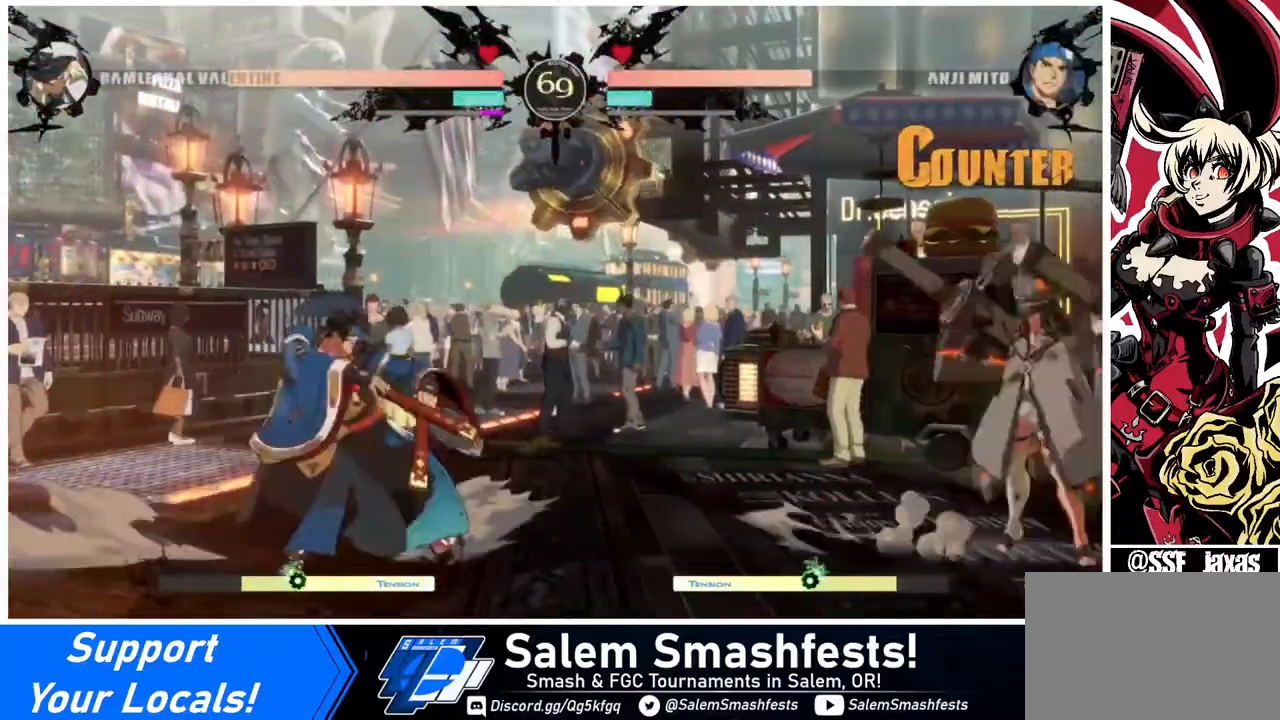
{"buttons": ["DPAD_RIGHT"], "events": [[40, "DPAD_LEFT", "down"], [160, "DPAD_LEFT", "up"], [160, "DPAD_UP", "down"], [200, "DPAD_RIGHT", "down"], [320, "DPAD_UP", "up"]]}
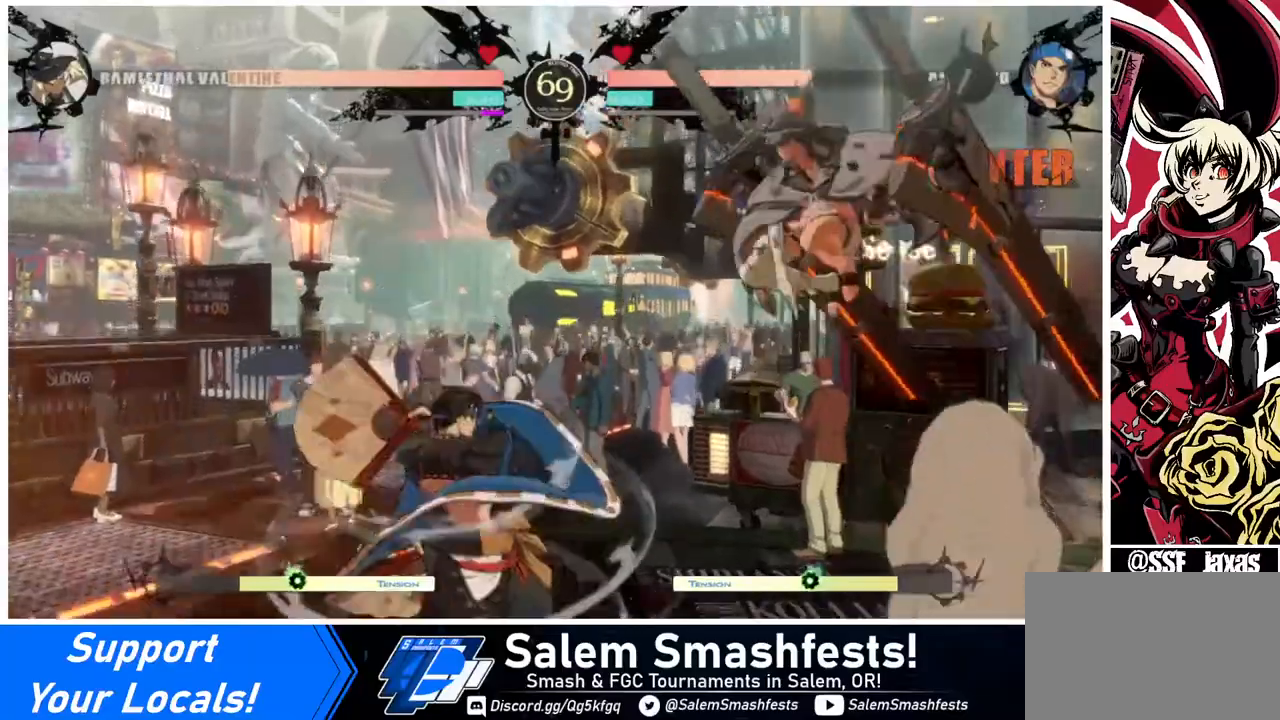
{"buttons": ["DPAD_DOWN", "DPAD_RIGHT"], "events": [[160, "SQUARE", "down"], [280, "DPAD_DOWN", "down"], [280, "SQUARE", "up"]]}
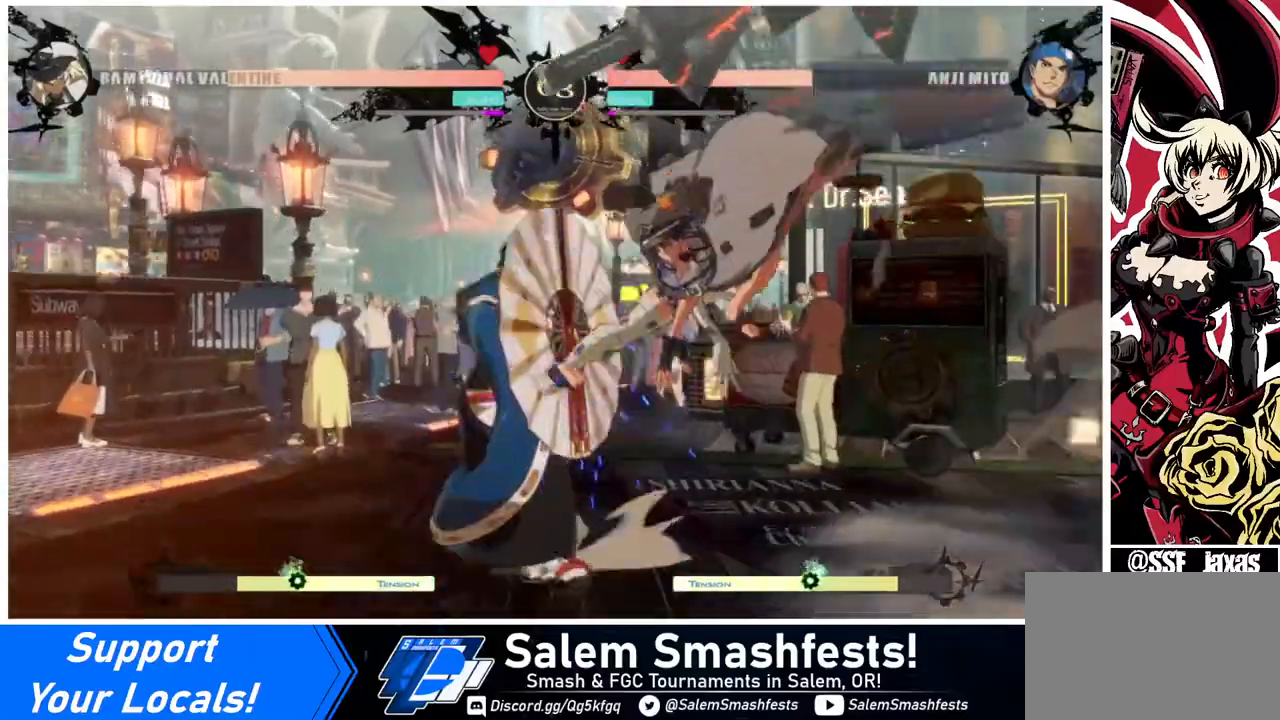
{"buttons": [], "events": [[120, "DPAD_DOWN", "up"], [120, "DPAD_RIGHT", "up"], [160, "DPAD_LEFT", "down"], [200, "DPAD_LEFT", "up"], [320, "DPAD_LEFT", "down"], [360, "R2", "down"], [440, "DPAD_LEFT", "up"], [440, "R2", "up"]]}
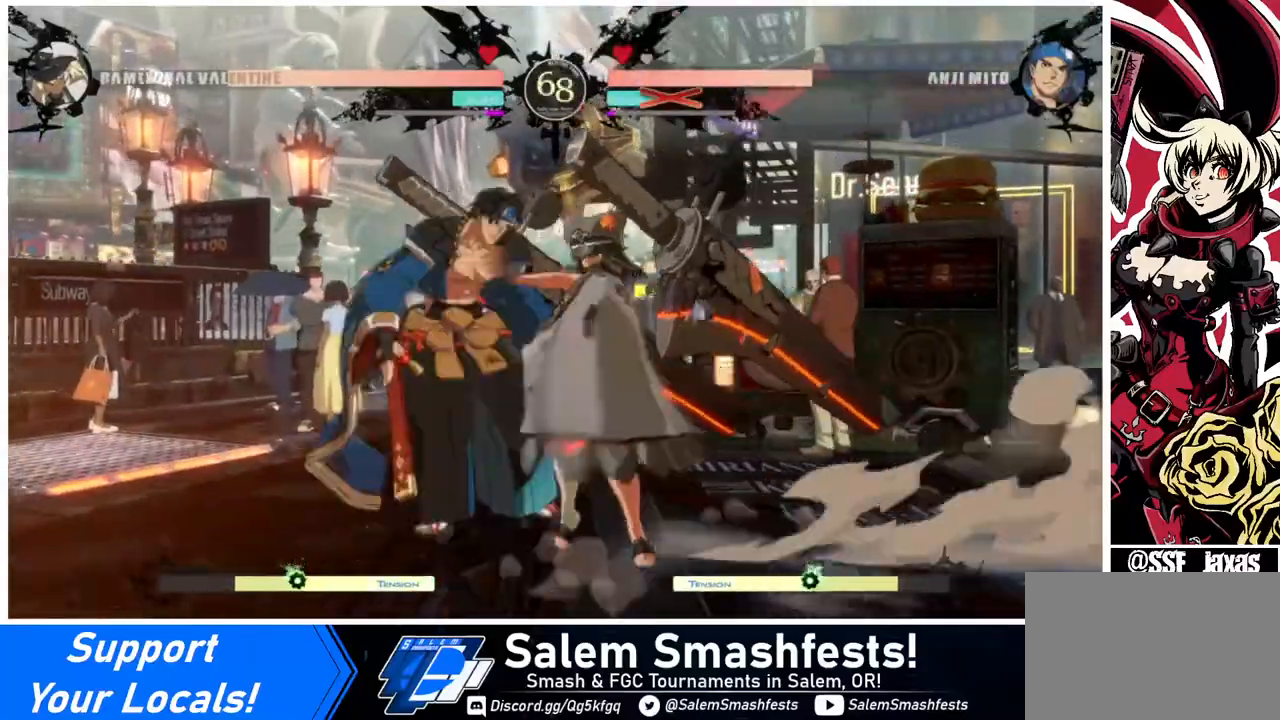
{"buttons": [], "events": []}
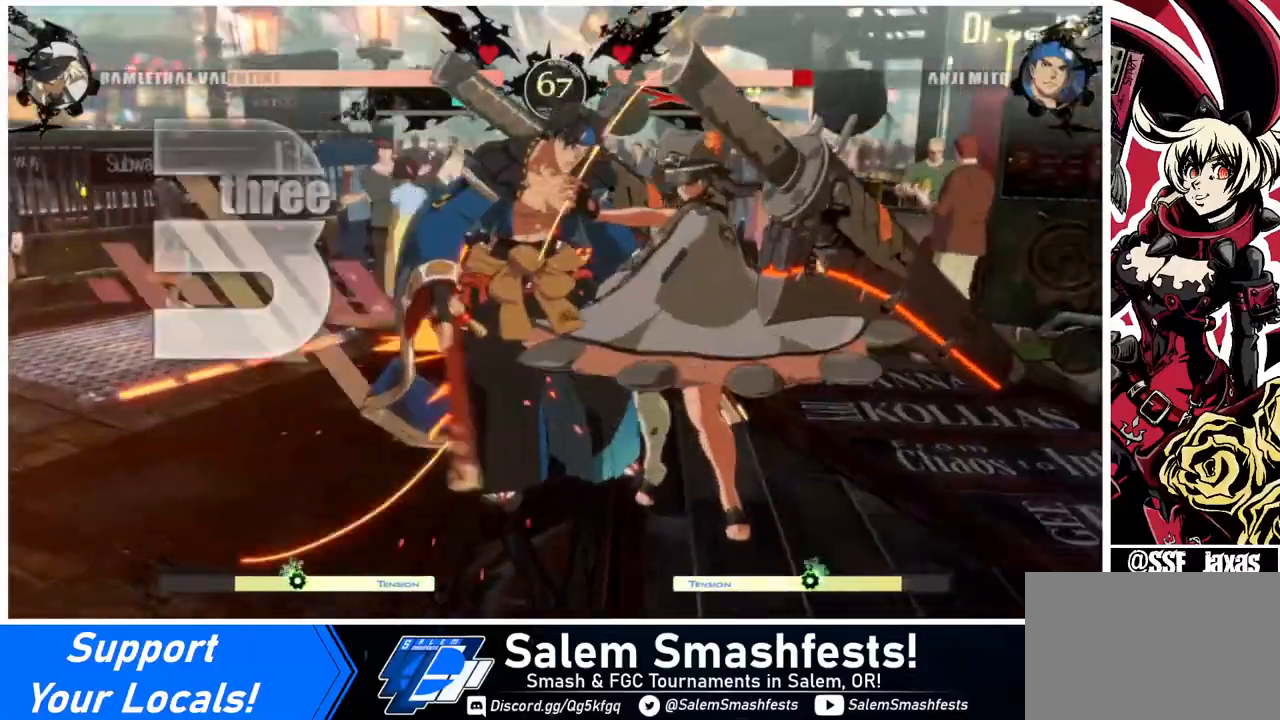
{"buttons": [], "events": []}
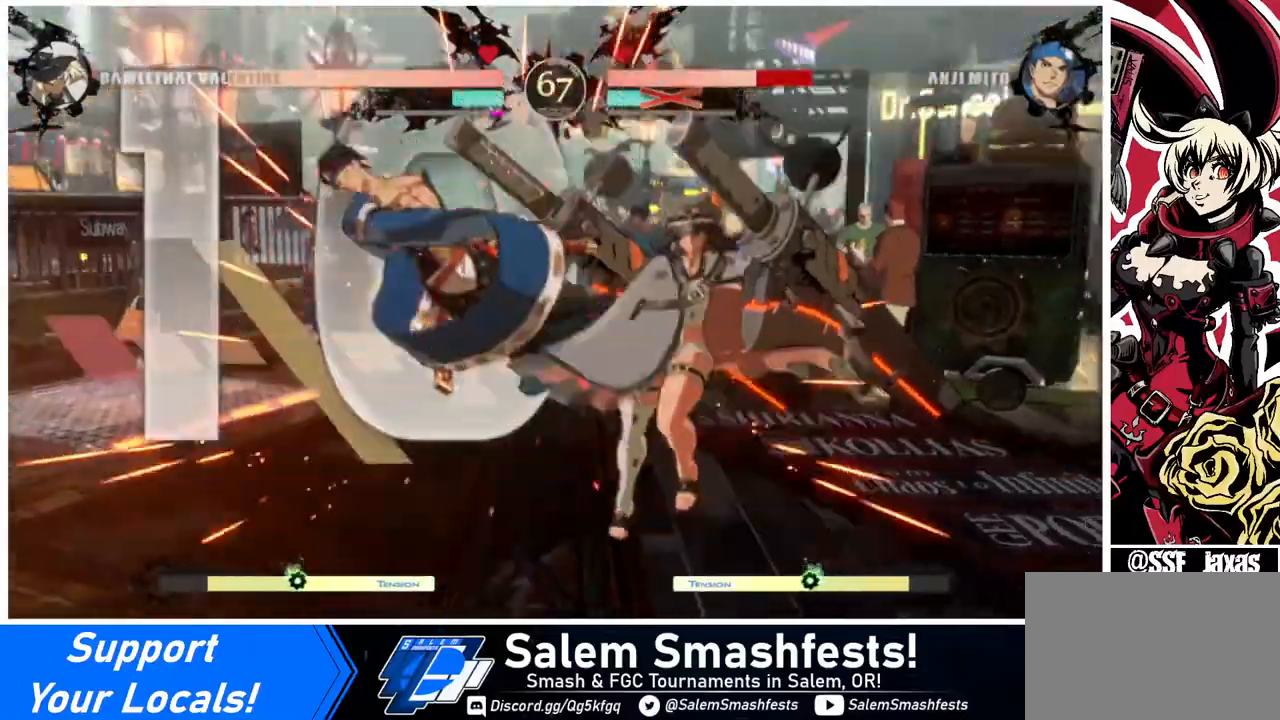
{"buttons": ["DPAD_UP", "DPAD_LEFT"], "events": [[400, "DPAD_DOWN", "down"], [440, "DPAD_DOWN", "up"], [440, "DPAD_LEFT", "down"], [440, "DPAD_UP", "down"]]}
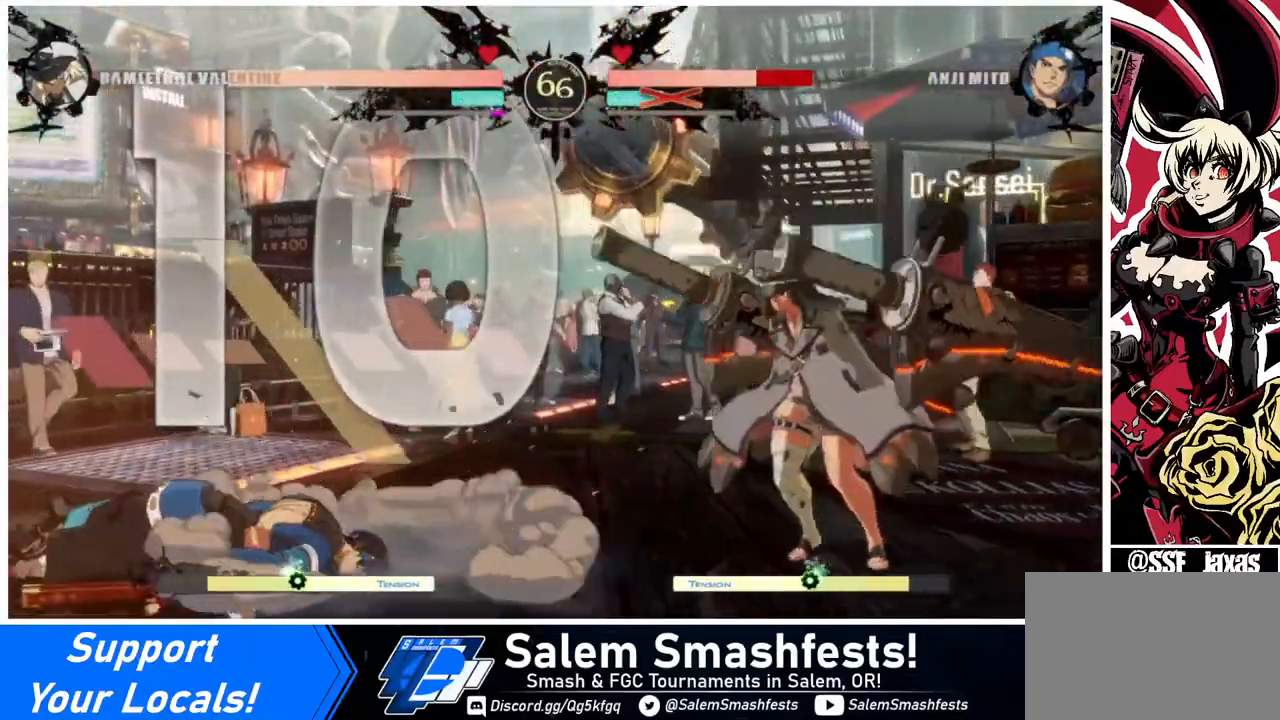
{"buttons": [], "events": [[40, "DPAD_LEFT", "up"], [40, "DPAD_UP", "up"], [120, "L1", "down"], [240, "L1", "up"]]}
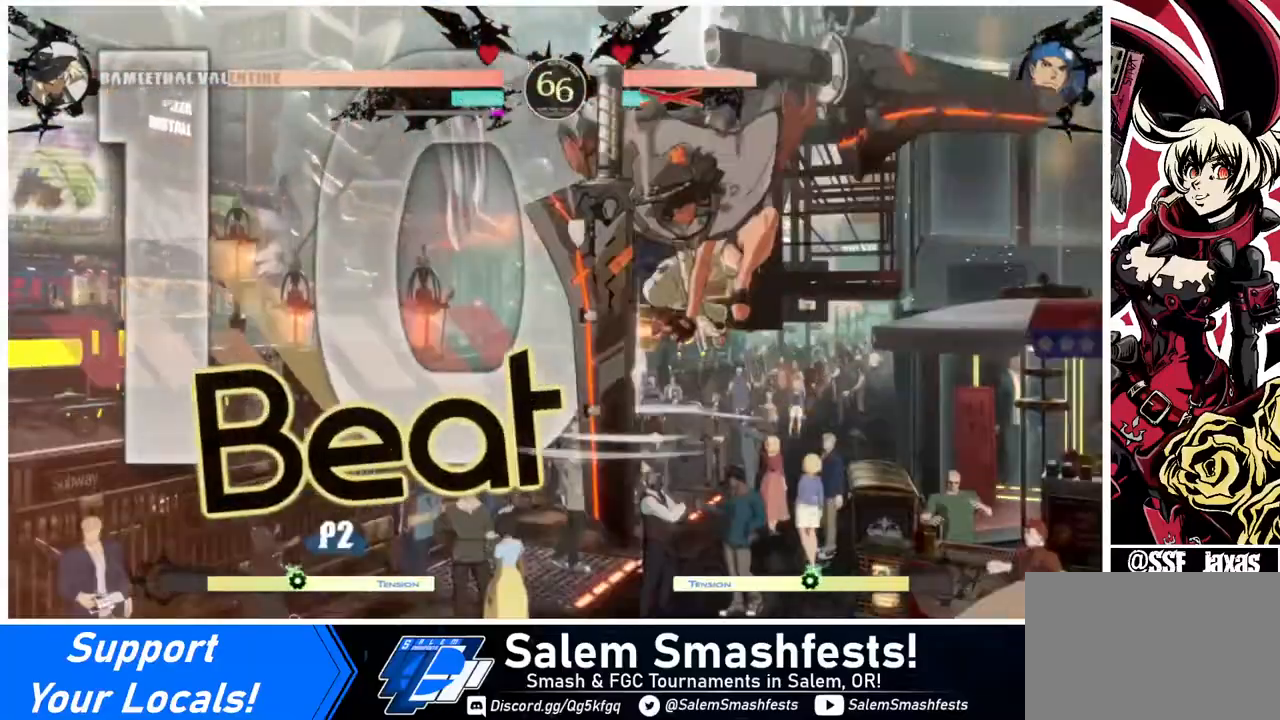
{"buttons": ["DPAD_RIGHT"], "events": [[280, "DPAD_RIGHT", "down"], [360, "DPAD_RIGHT", "up"], [440, "DPAD_RIGHT", "down"]]}
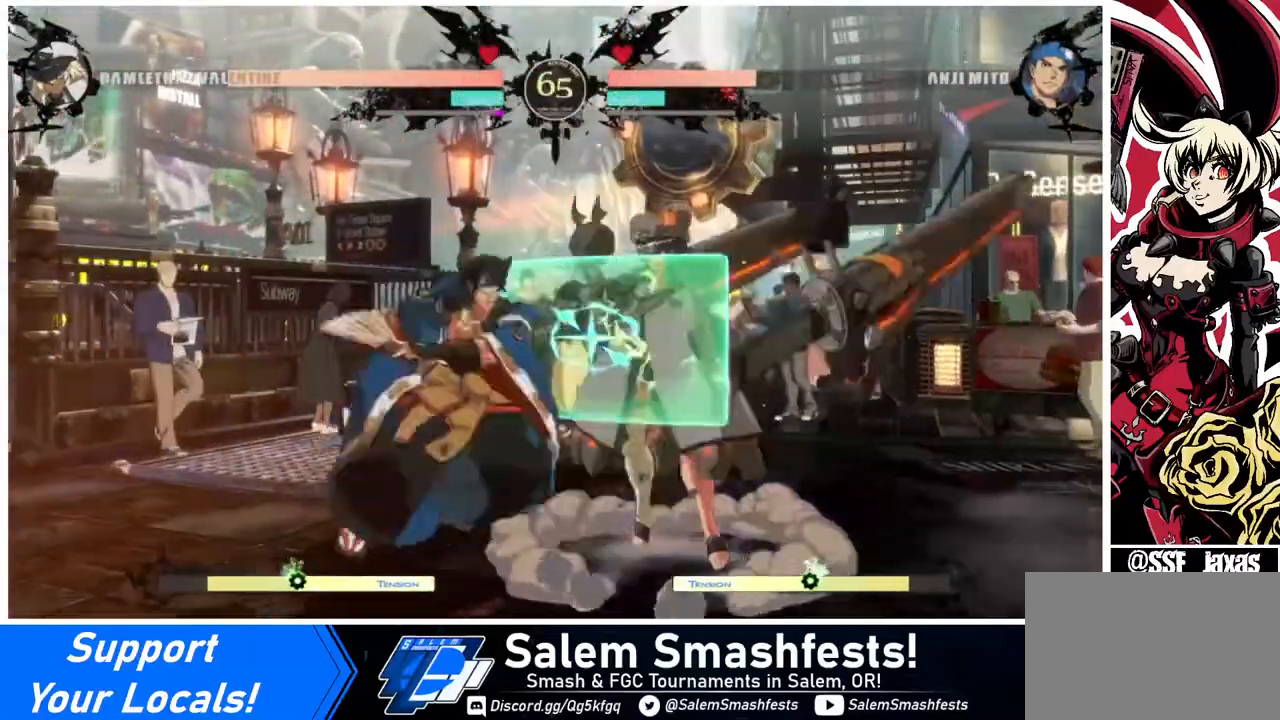
{"buttons": ["DPAD_DOWN", "DPAD_RIGHT"], "events": [[280, "DPAD_DOWN", "down"]]}
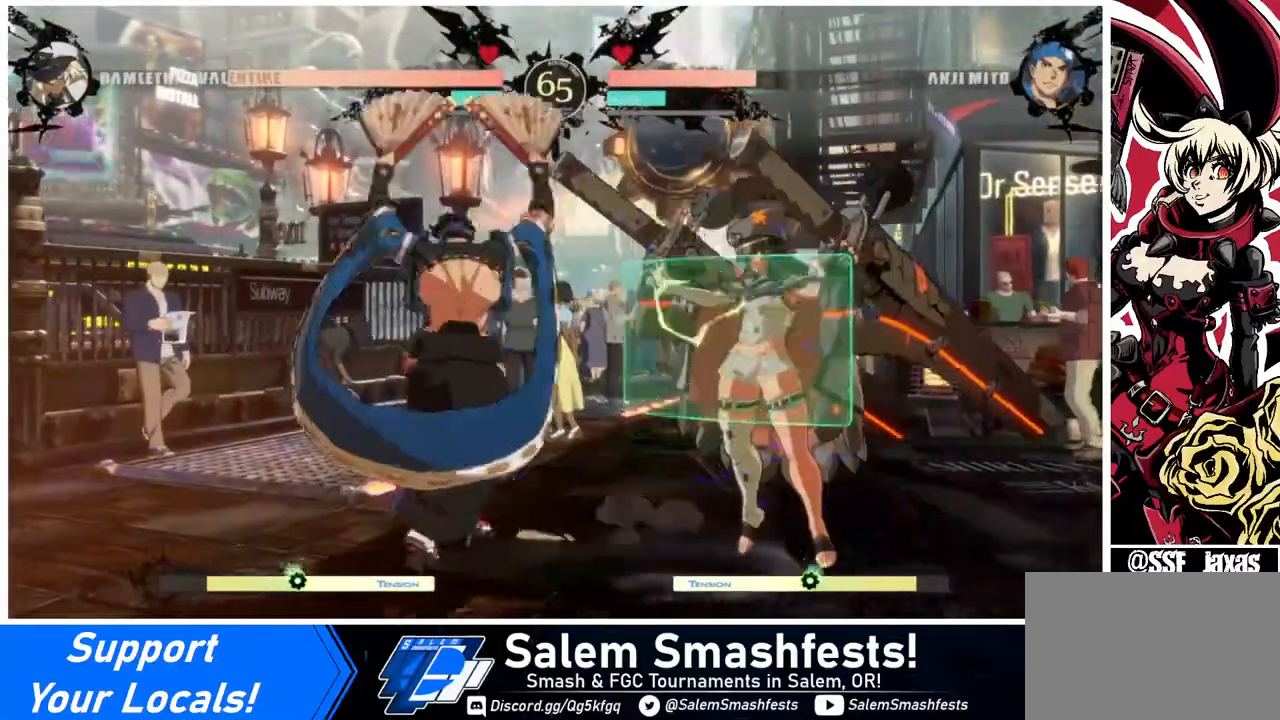
{"buttons": ["DPAD_DOWN", "DPAD_RIGHT"], "events": []}
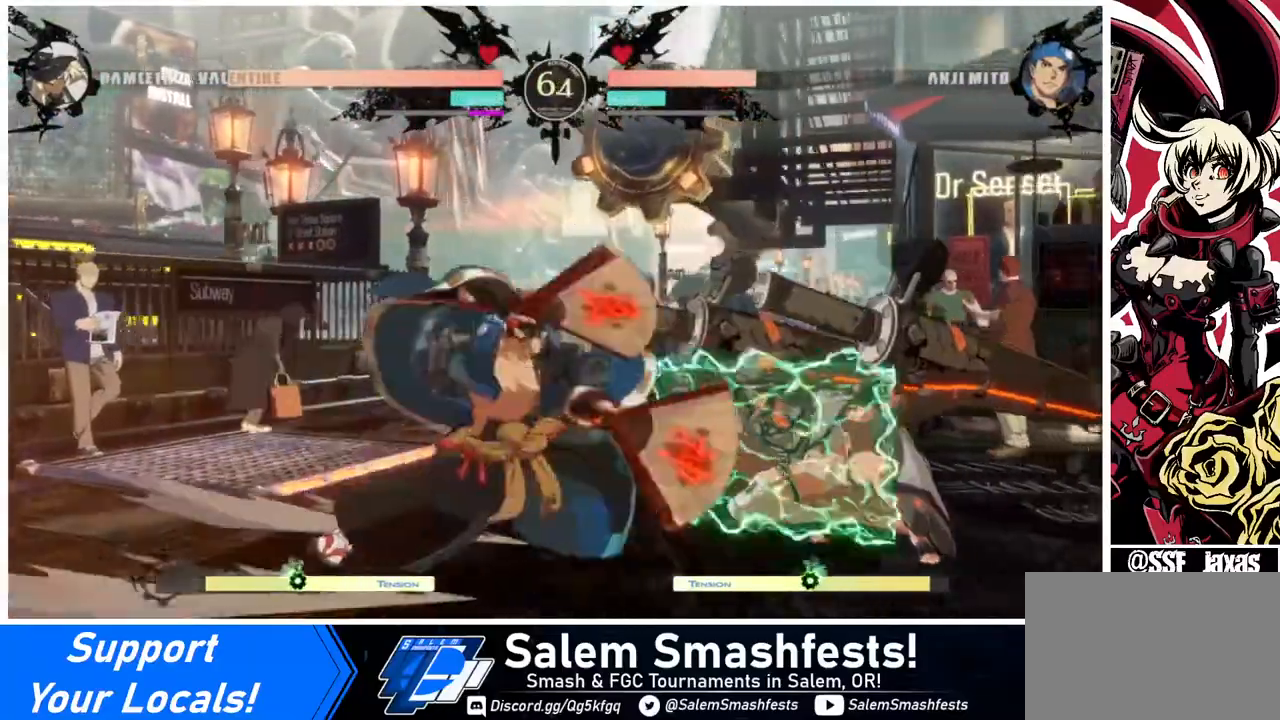
{"buttons": ["DPAD_DOWN", "DPAD_RIGHT"], "events": []}
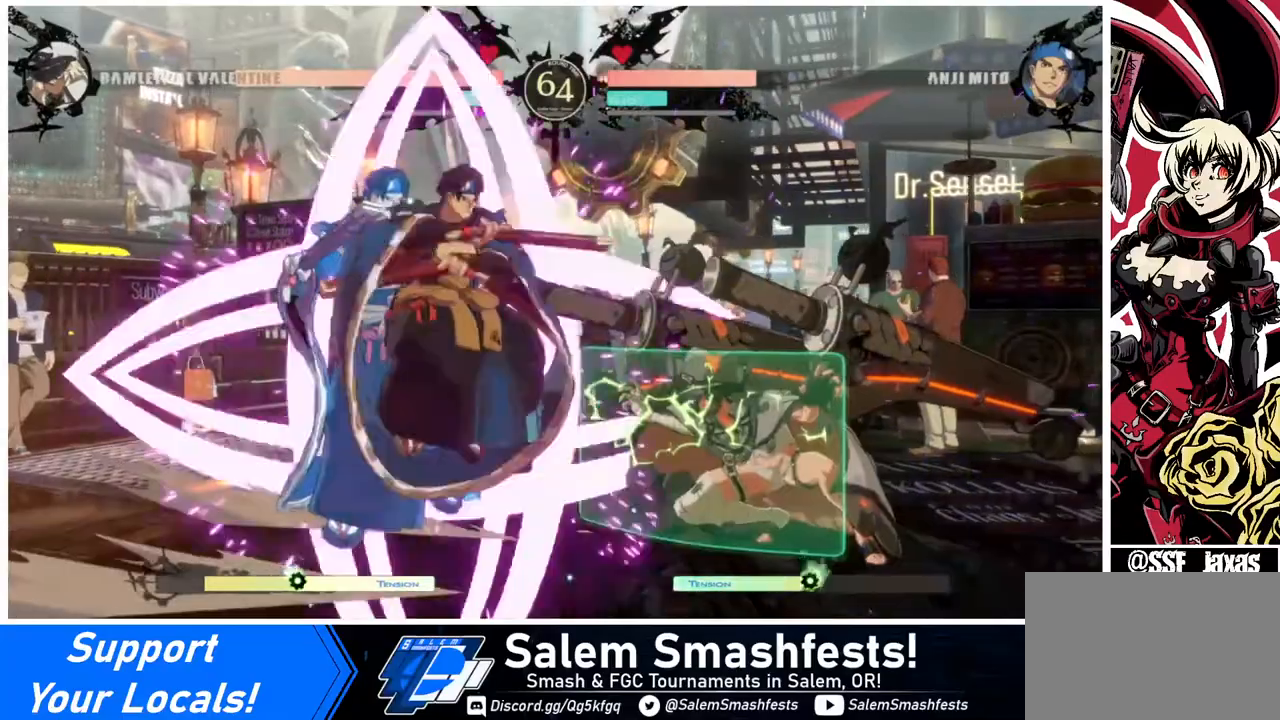
{"buttons": ["DPAD_RIGHT"], "events": [[40, "DPAD_DOWN", "up"]]}
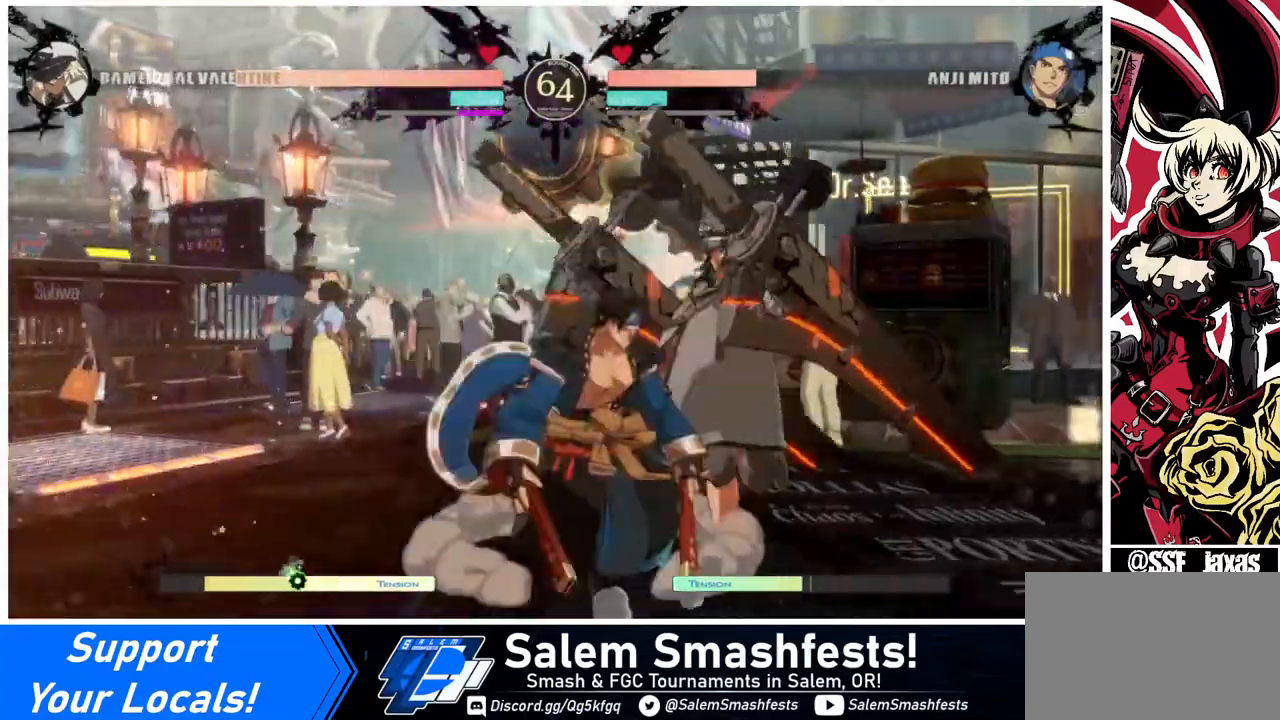
{"buttons": ["DPAD_RIGHT"], "events": [[120, "R2", "down"], [240, "R2", "up"]]}
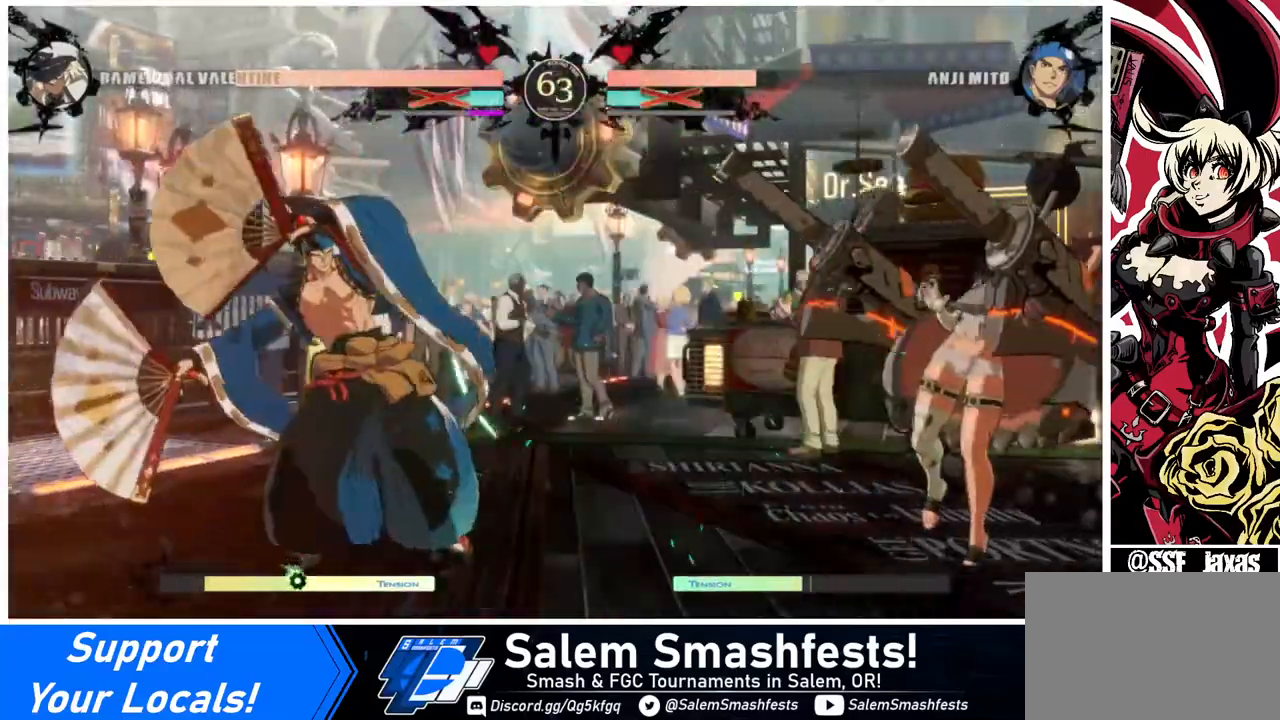
{"buttons": [], "events": [[120, "DPAD_RIGHT", "up"]]}
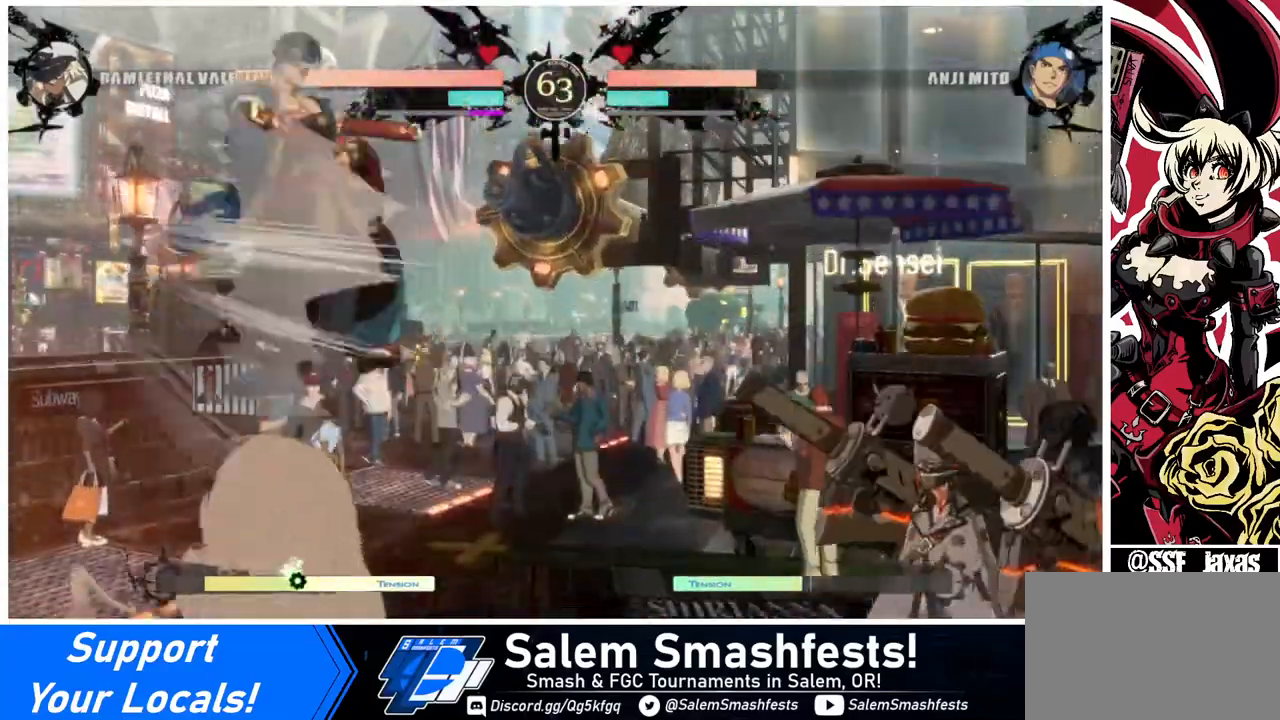
{"buttons": ["DPAD_LEFT"], "events": [[120, "DPAD_LEFT", "down"], [160, "DPAD_LEFT", "up"], [240, "DPAD_LEFT", "down"]]}
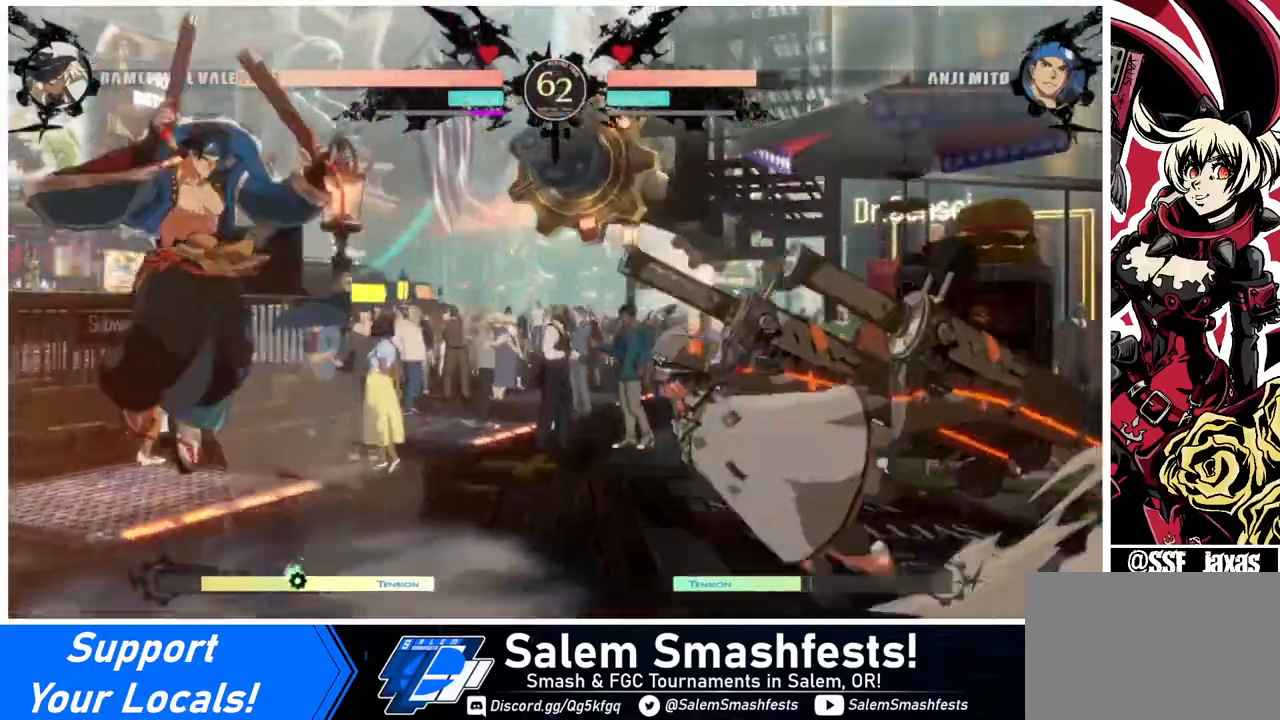
{"buttons": [], "events": [[120, "DPAD_UP", "down"], [200, "DPAD_LEFT", "up"], [240, "DPAD_RIGHT", "down"], [240, "DPAD_UP", "up"], [320, "DPAD_RIGHT", "up"], [400, "R1", "down"], [480, "R1", "up"]]}
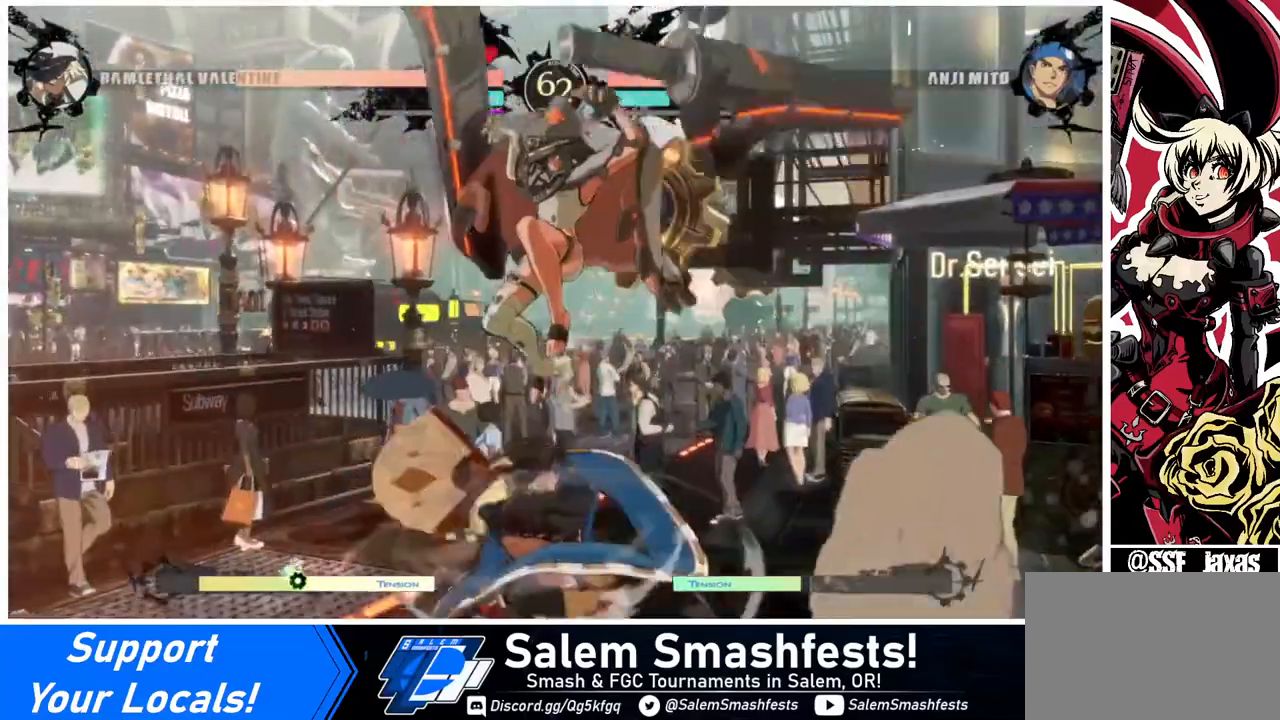
{"buttons": ["DPAD_RIGHT"], "events": [[320, "DPAD_RIGHT", "down"]]}
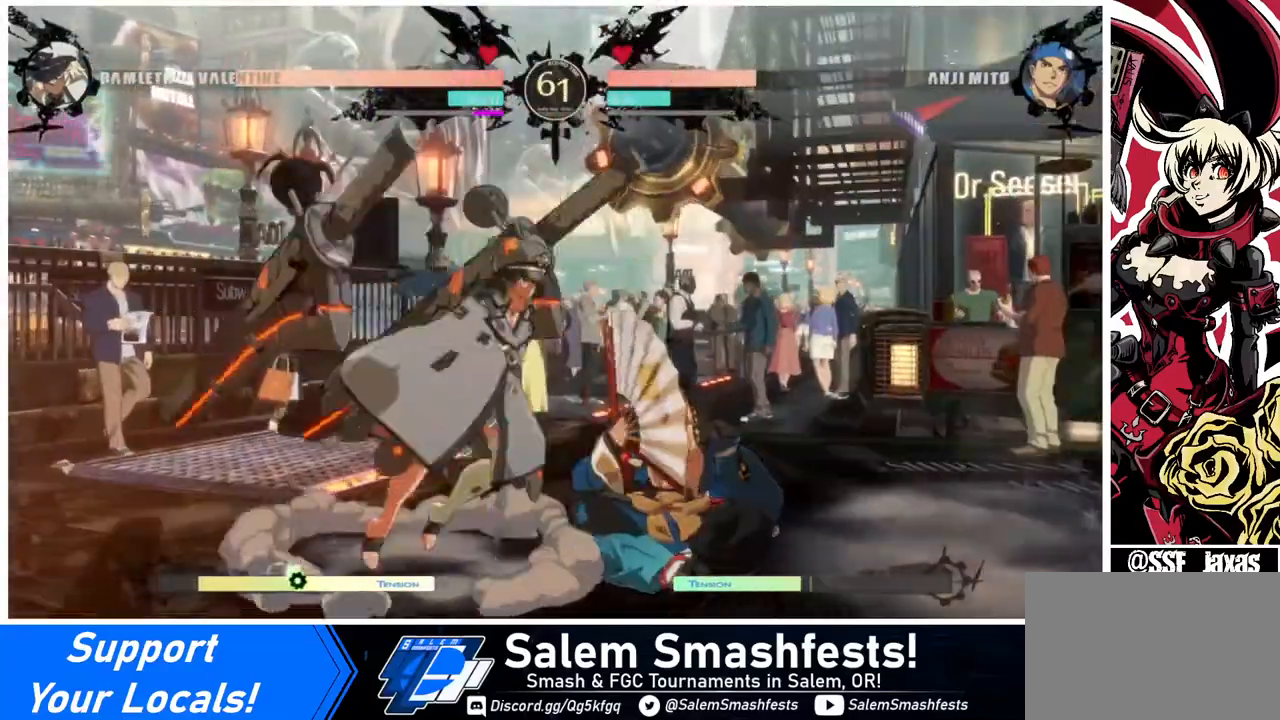
{"buttons": [], "events": [[40, "DPAD_DOWN", "down"], [40, "DPAD_RIGHT", "up"], [40, "SQUARE", "down"], [80, "SQUARE", "up"], [240, "R2", "down"], [320, "R2", "up"], [440, "DPAD_DOWN", "up"]]}
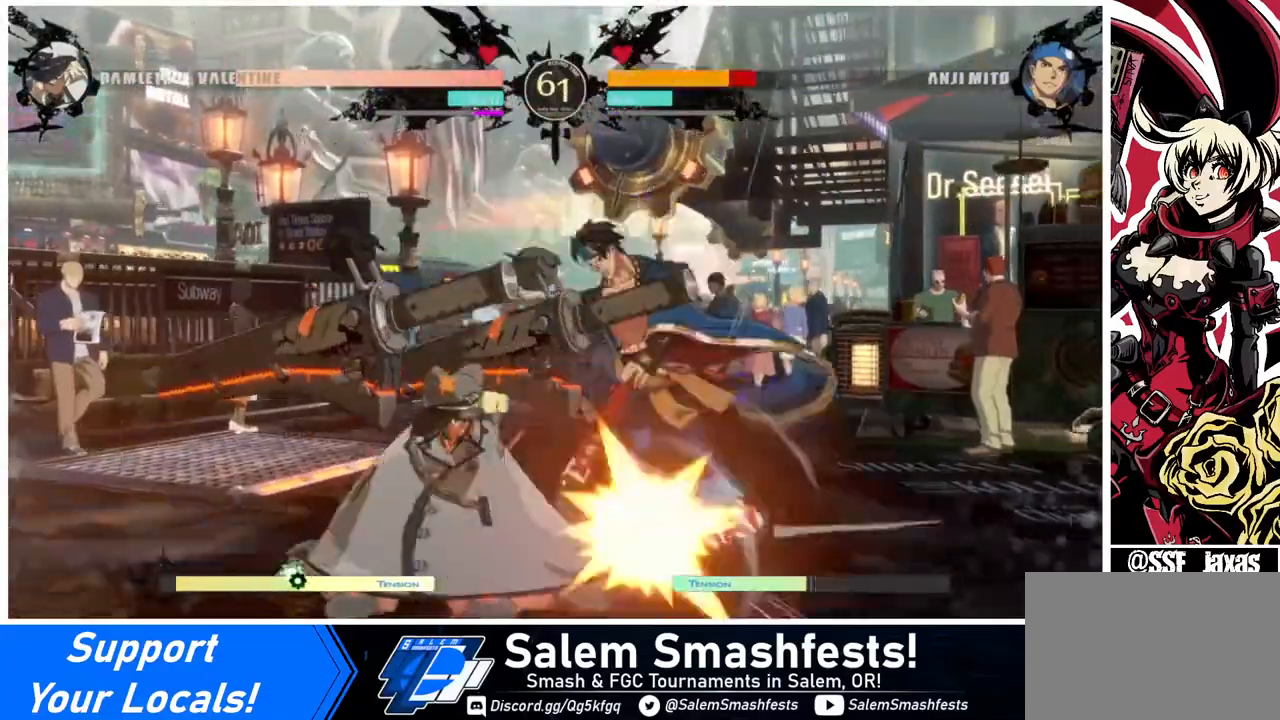
{"buttons": ["DPAD_DOWN"], "events": [[320, "DPAD_RIGHT", "down"], [440, "DPAD_DOWN", "down"], [440, "DPAD_RIGHT", "up"]]}
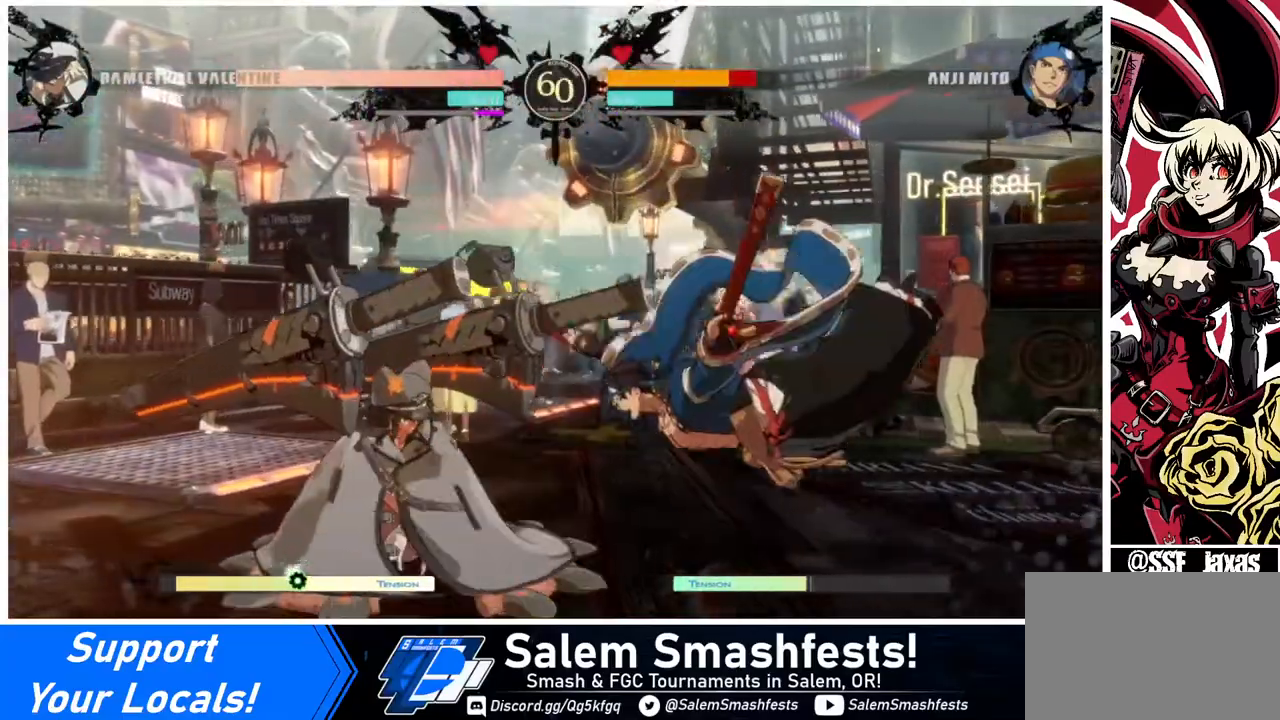
{"buttons": [], "events": [[40, "DPAD_DOWN", "up"], [120, "DPAD_RIGHT", "down"], [200, "DPAD_RIGHT", "up"], [240, "DPAD_RIGHT", "down"], [520, "DPAD_RIGHT", "up"]]}
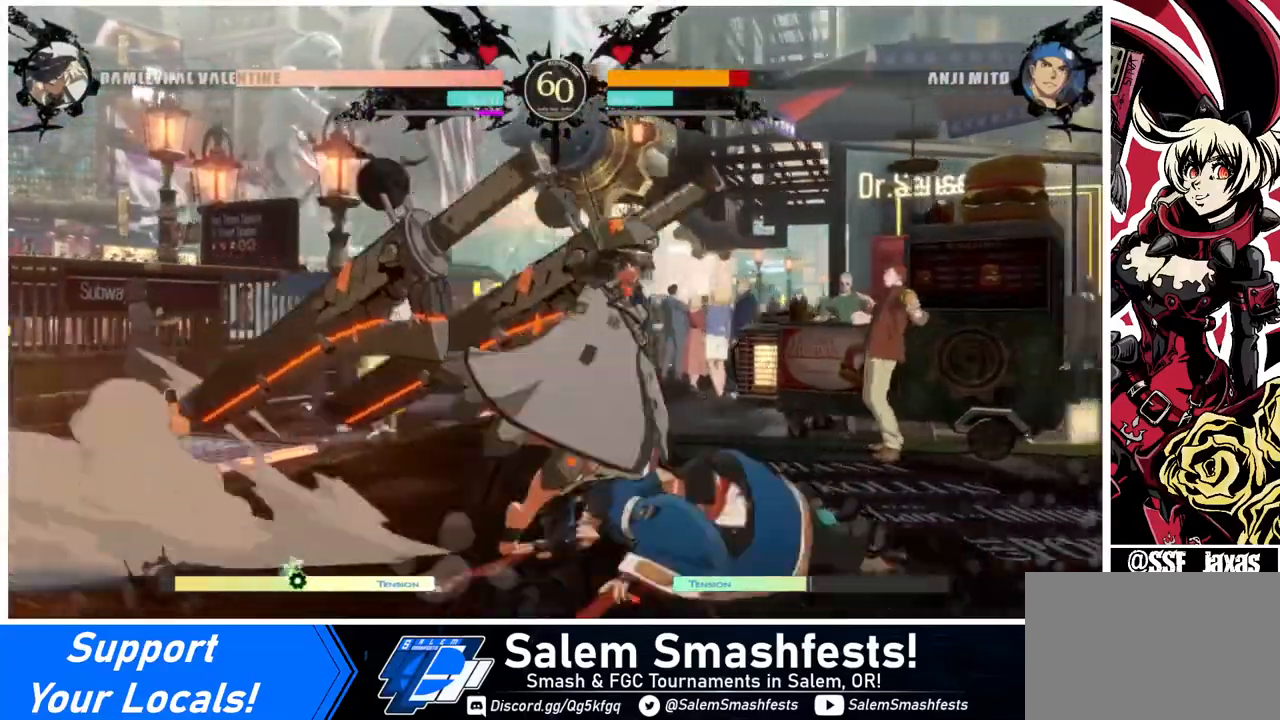
{"buttons": [], "events": [[160, "DPAD_DOWN", "down"], [200, "DPAD_LEFT", "down"], [320, "DPAD_DOWN", "up"], [320, "DPAD_LEFT", "up"]]}
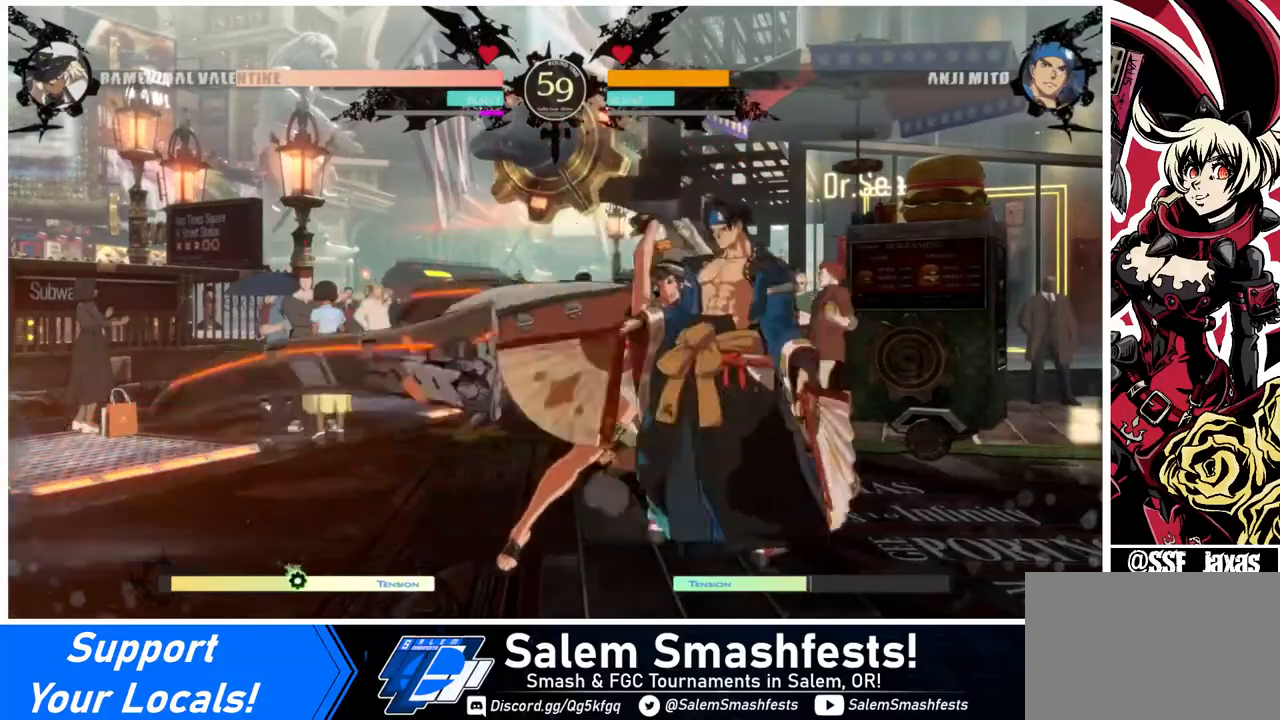
{"buttons": ["DPAD_LEFT"], "events": [[400, "DPAD_LEFT", "down"]]}
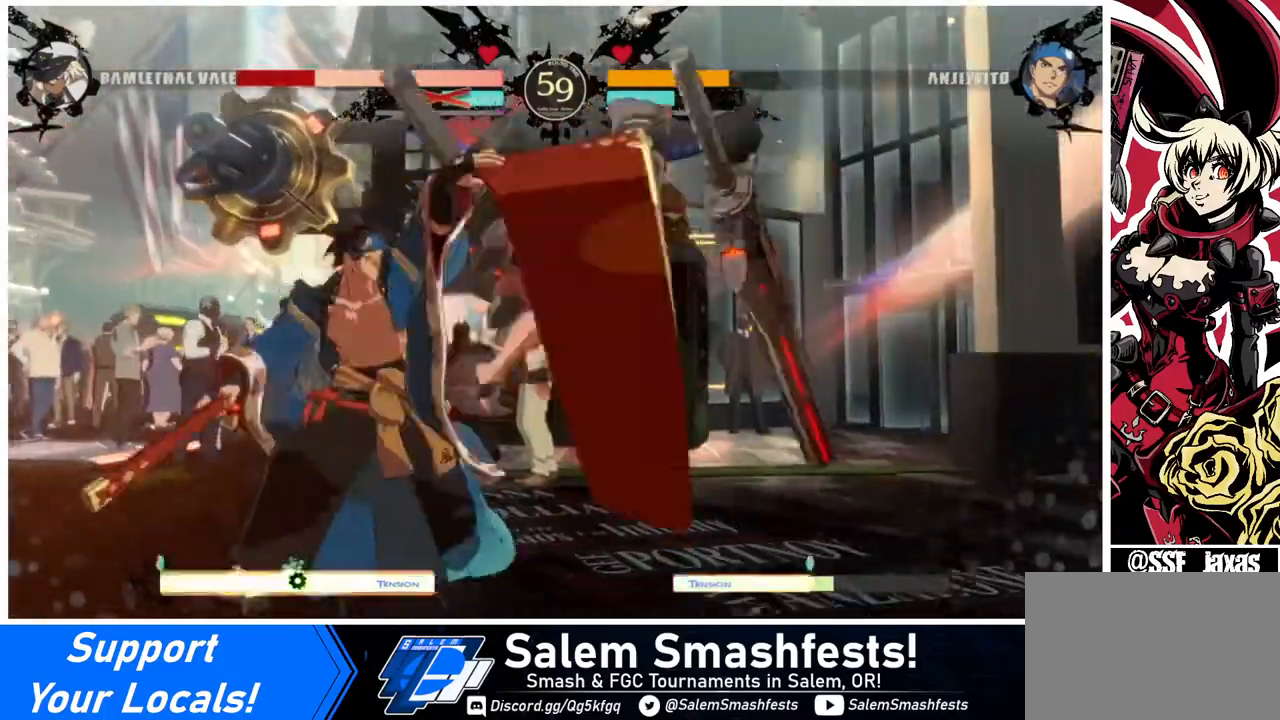
{"buttons": ["DPAD_RIGHT"], "events": [[80, "DPAD_LEFT", "up"], [120, "DPAD_RIGHT", "down"], [320, "SQUARE", "down"], [480, "SQUARE", "up"]]}